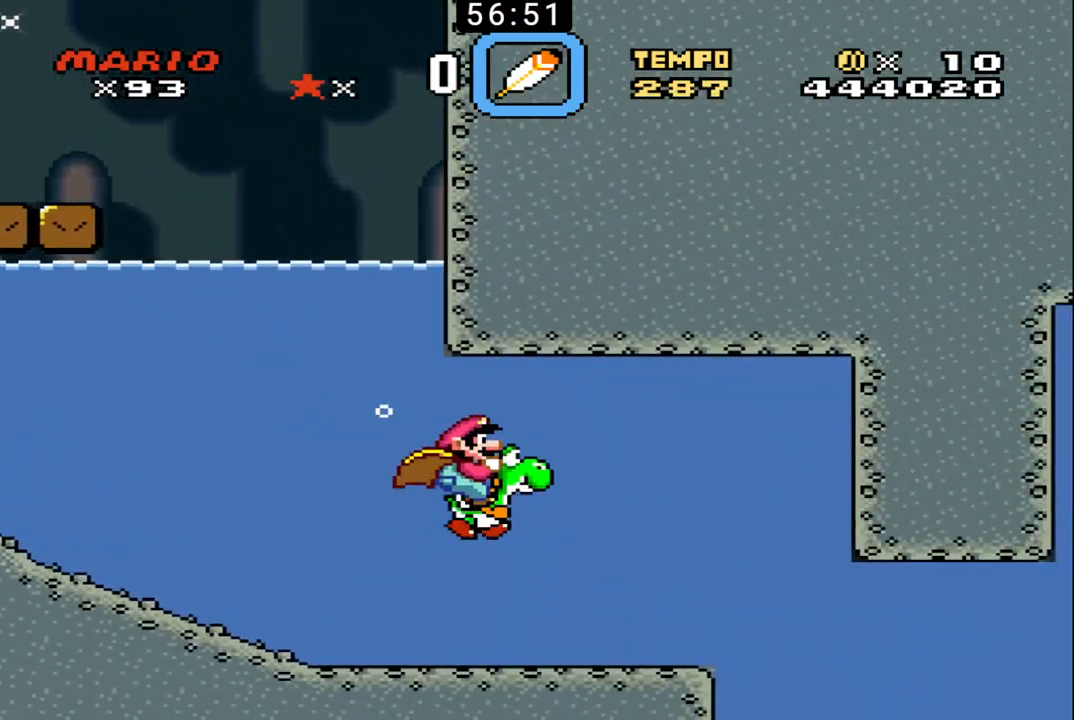
Gameplay with a controller (Nintendo layout); each line is a JSON object with the inputs held at the frame after it. "events" lists button and stick changes between this image and that frame as [ms after this image, input, new state], when the widget could be followed in between. Not read: L3 R3.
{"buttons": ["B", "X", "DPAD_UP", "DPAD_RIGHT"], "events": [[500, "X", "down"]]}
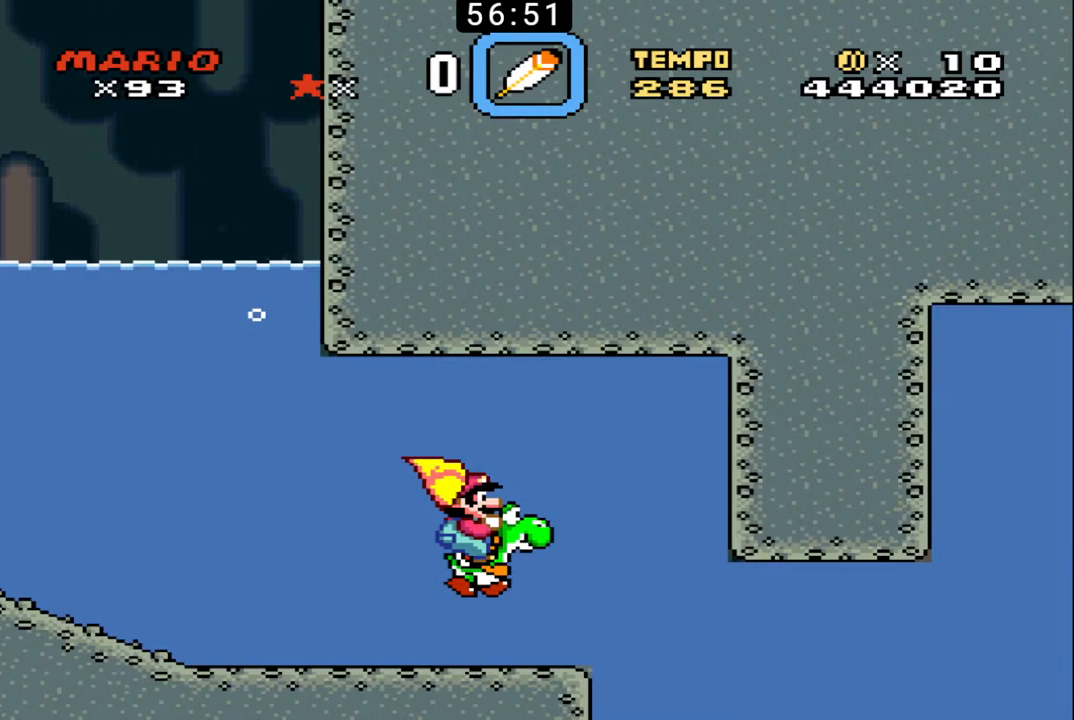
{"buttons": ["B", "DPAD_RIGHT"], "events": [[33, "DPAD_UP", "up"], [100, "DPAD_DOWN", "down"], [100, "X", "up"], [433, "DPAD_DOWN", "up"]]}
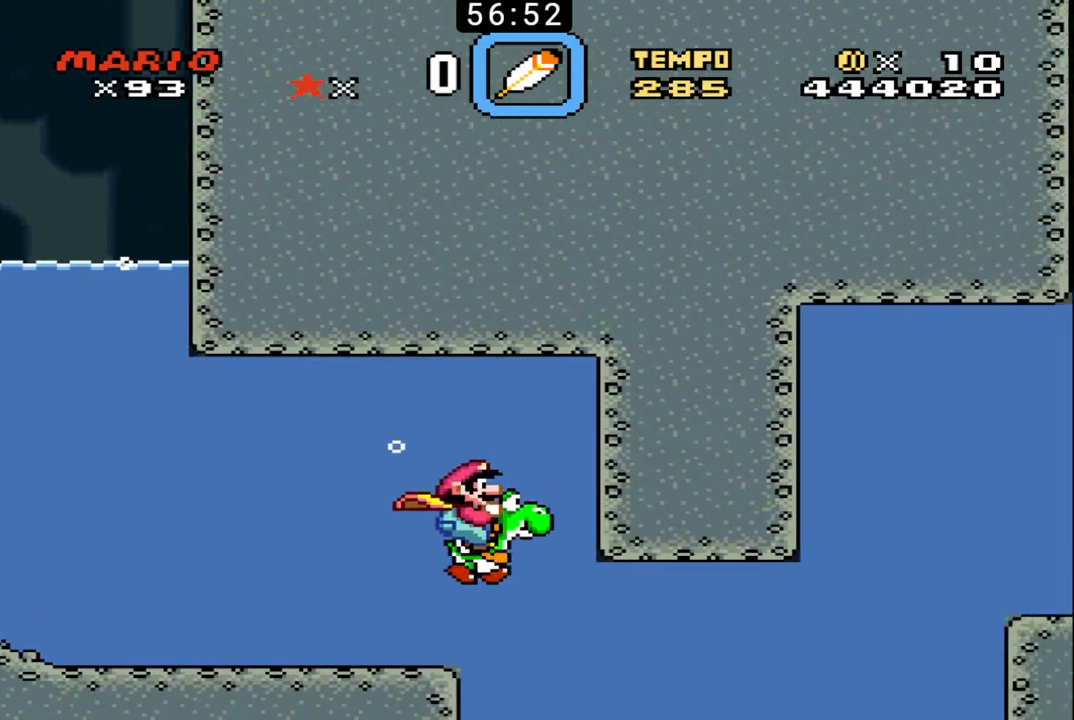
{"buttons": ["B", "DPAD_RIGHT"], "events": []}
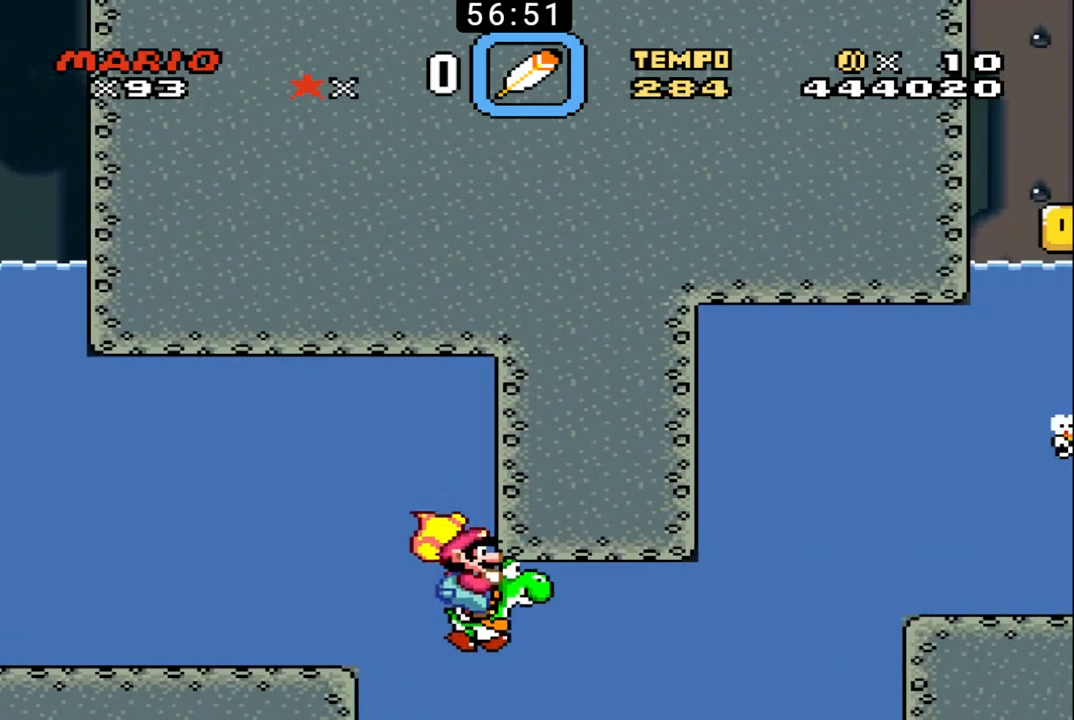
{"buttons": ["B", "X", "DPAD_RIGHT"], "events": [[200, "X", "down"], [367, "X", "up"], [433, "X", "down"]]}
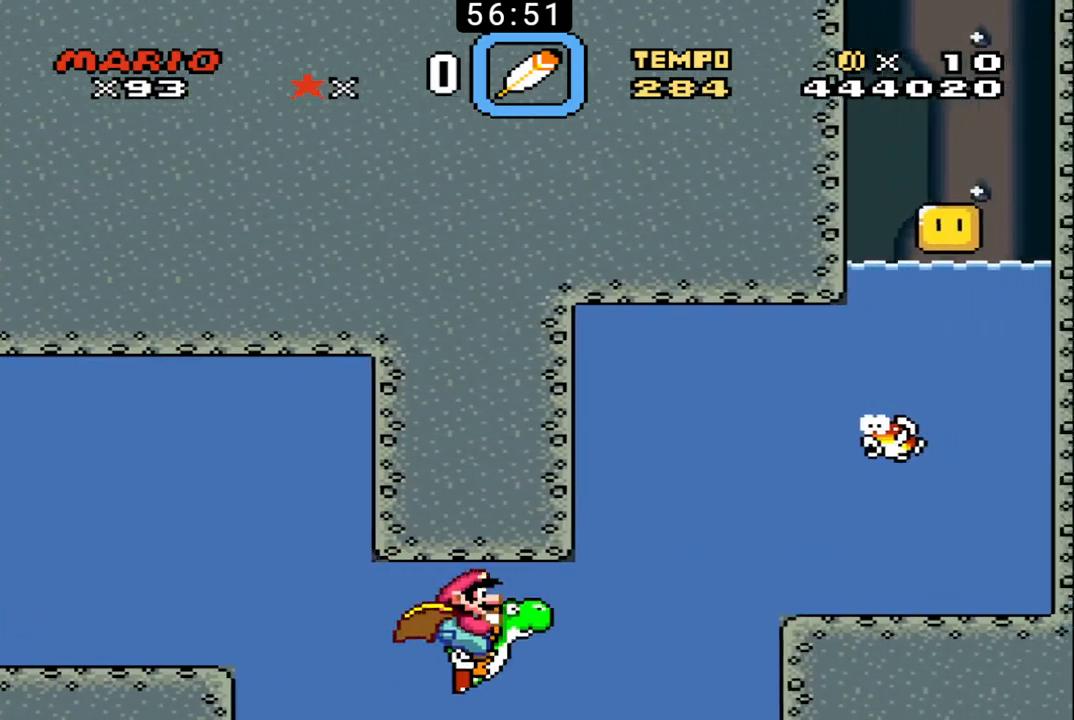
{"buttons": ["DPAD_UP", "DPAD_RIGHT"], "events": [[67, "B", "up"], [67, "X", "up"], [300, "DPAD_UP", "down"], [367, "X", "down"], [467, "X", "up"]]}
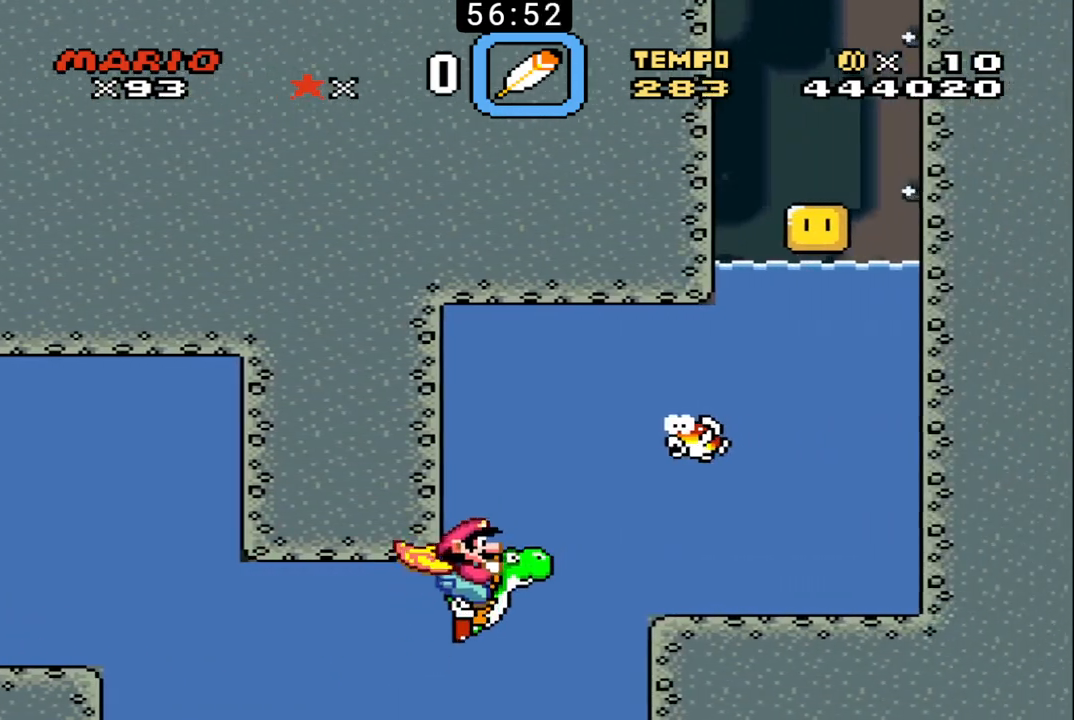
{"buttons": ["B", "X", "DPAD_RIGHT"], "events": [[33, "DPAD_RIGHT", "up"], [33, "X", "down"], [100, "X", "up"], [167, "X", "down"], [267, "X", "up"], [300, "B", "down"], [300, "X", "down"], [333, "DPAD_UP", "up"], [400, "B", "up"], [400, "X", "up"], [467, "B", "down"], [467, "DPAD_RIGHT", "down"], [467, "X", "down"]]}
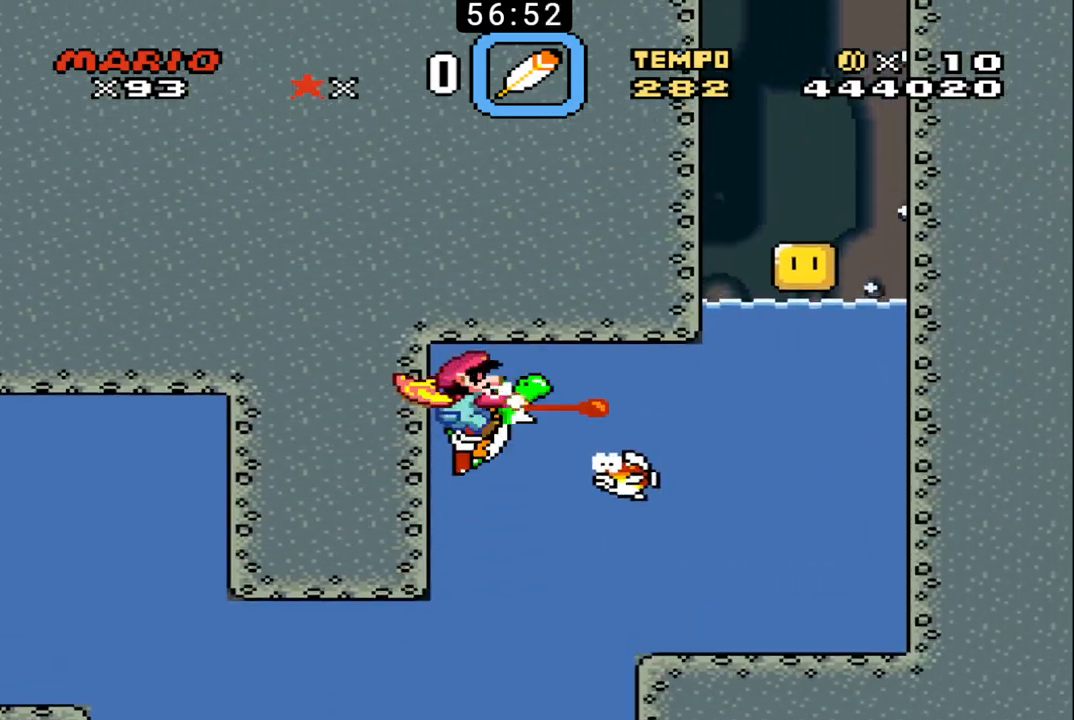
{"buttons": ["DPAD_UP", "DPAD_RIGHT"], "events": [[200, "DPAD_RIGHT", "up"], [200, "DPAD_UP", "down"], [300, "B", "up"], [300, "DPAD_RIGHT", "down"], [333, "X", "up"], [367, "B", "down"], [367, "X", "down"], [467, "B", "up"], [500, "X", "up"]]}
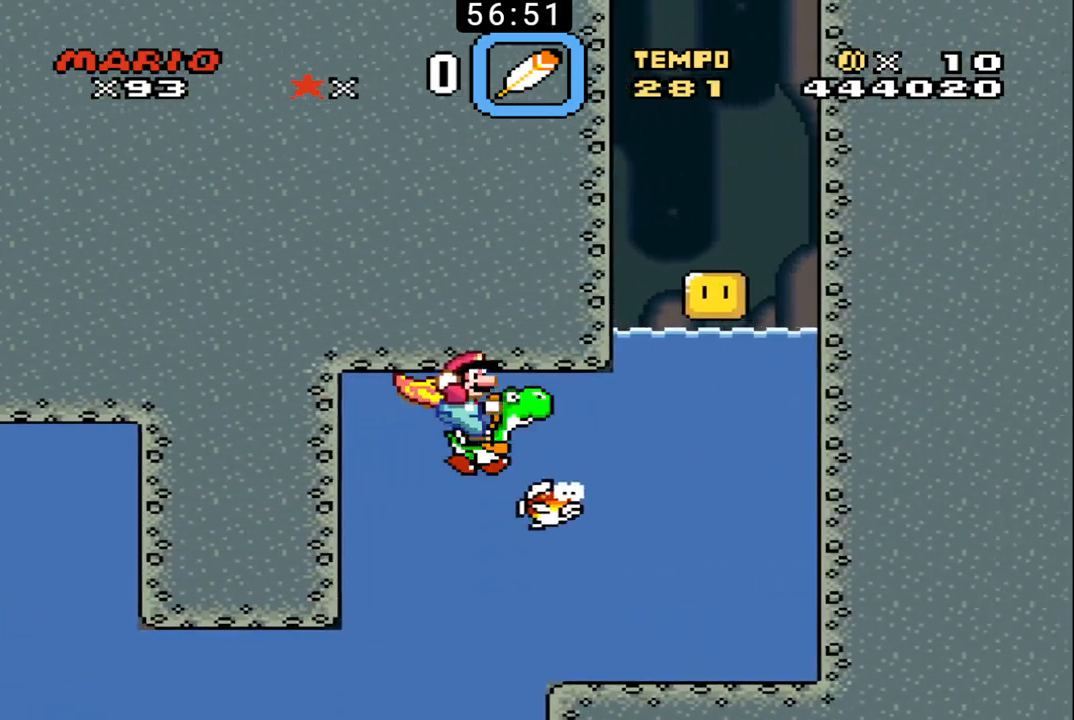
{"buttons": ["B", "X", "DPAD_UP", "DPAD_RIGHT"], "events": [[33, "B", "down"], [33, "X", "down"], [133, "B", "up"], [133, "X", "up"], [167, "X", "down"], [200, "B", "down"], [200, "DPAD_RIGHT", "up"], [267, "B", "up"], [300, "X", "up"], [333, "B", "down"], [333, "DPAD_RIGHT", "down"], [333, "X", "down"], [433, "B", "up"], [467, "X", "up"], [500, "B", "down"], [500, "X", "down"]]}
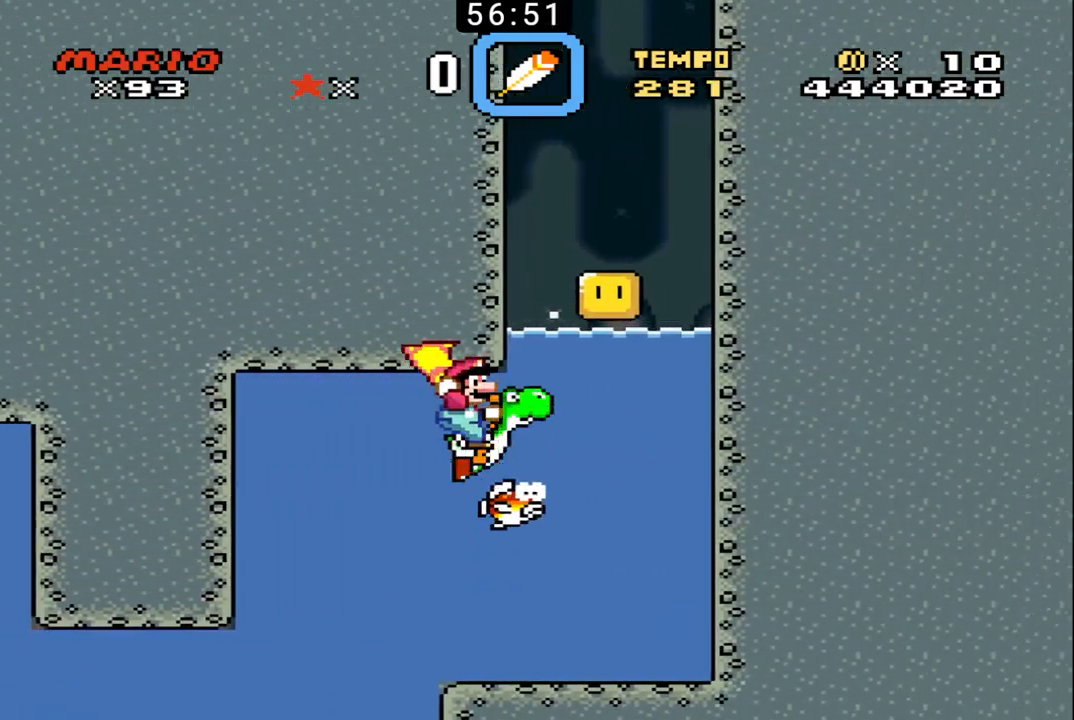
{"buttons": ["B", "X", "DPAD_UP", "DPAD_RIGHT"], "events": [[100, "B", "up"], [100, "X", "up"], [133, "B", "down"], [133, "X", "down"], [233, "B", "up"], [267, "X", "up"], [300, "B", "down"], [300, "X", "down"], [400, "B", "up"], [400, "X", "up"], [467, "B", "down"], [467, "X", "down"]]}
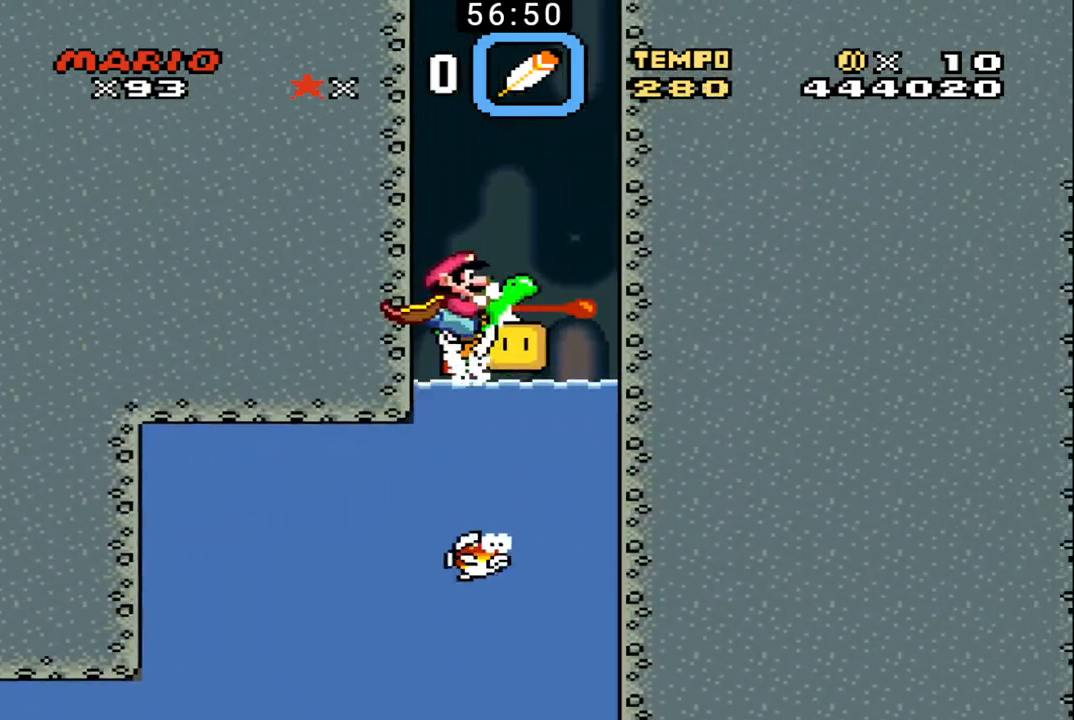
{"buttons": ["B", "X", "DPAD_LEFT"], "events": [[33, "B", "up"], [67, "X", "up"], [100, "X", "down"], [133, "B", "down"], [200, "B", "up"], [200, "X", "up"], [267, "B", "down"], [267, "X", "down"], [333, "B", "up"], [367, "DPAD_LEFT", "down"], [367, "DPAD_RIGHT", "up"], [367, "X", "up"], [433, "B", "down"], [433, "DPAD_UP", "up"], [433, "X", "down"]]}
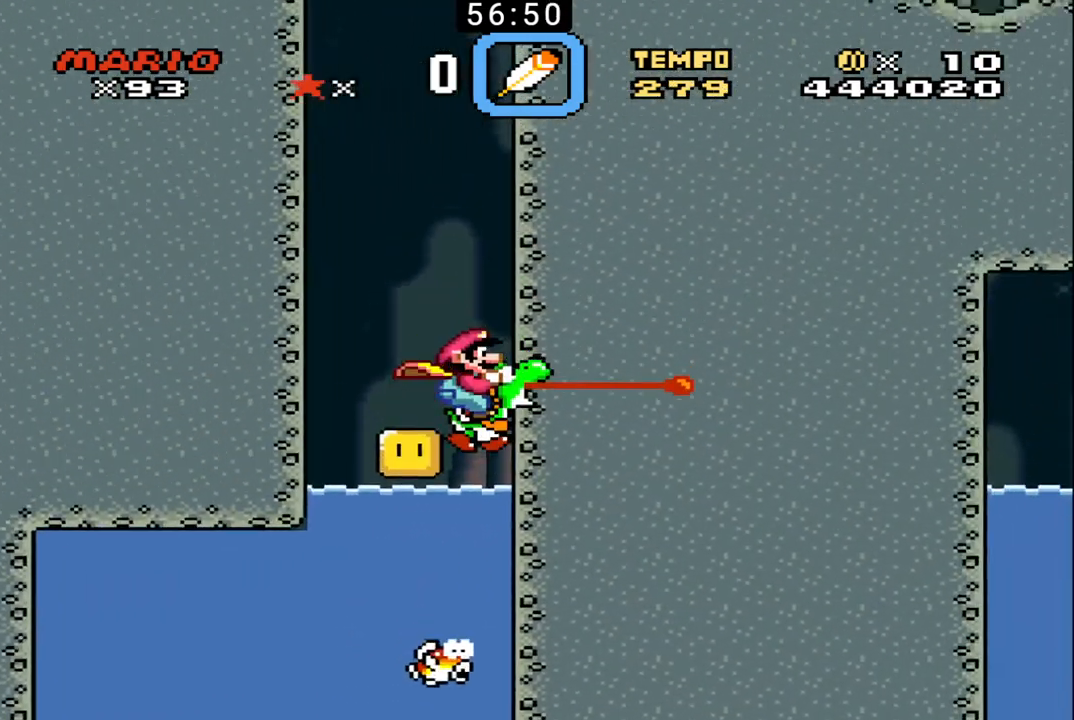
{"buttons": ["B", "DPAD_LEFT"], "events": [[33, "X", "up"], [67, "B", "up"], [67, "DPAD_LEFT", "up"], [100, "B", "down"], [300, "DPAD_LEFT", "down"]]}
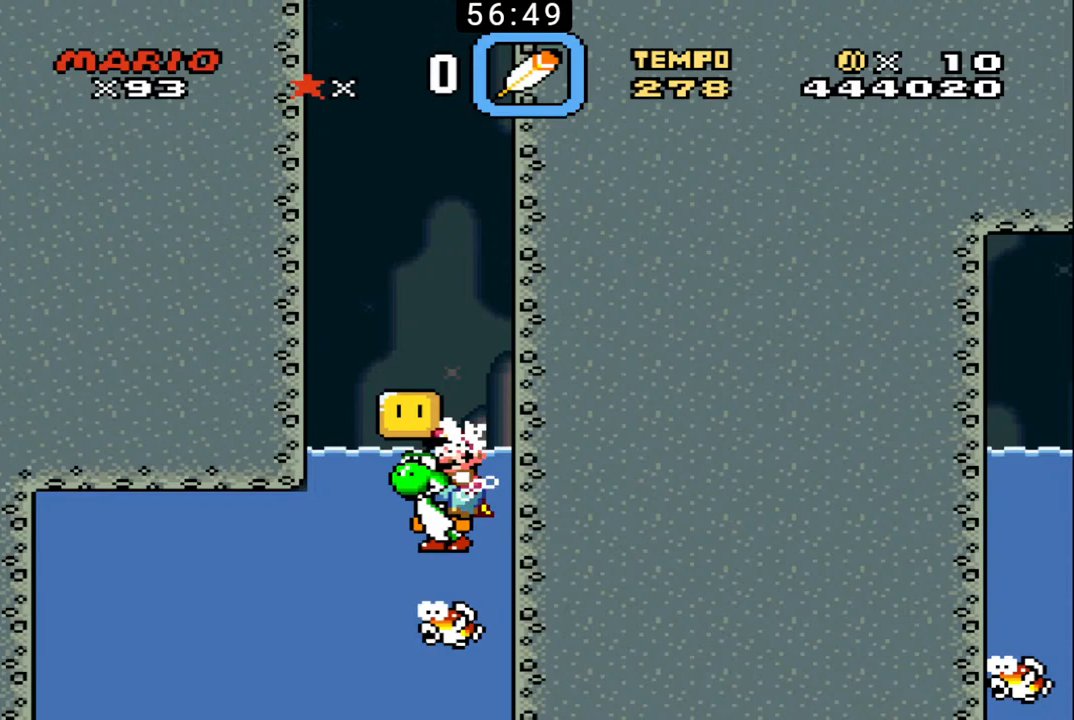
{"buttons": ["B", "DPAD_UP", "DPAD_RIGHT"], "events": [[67, "X", "down"], [100, "DPAD_UP", "down"], [133, "DPAD_LEFT", "up"], [233, "X", "up"], [267, "DPAD_RIGHT", "down"], [300, "X", "down"], [433, "X", "up"]]}
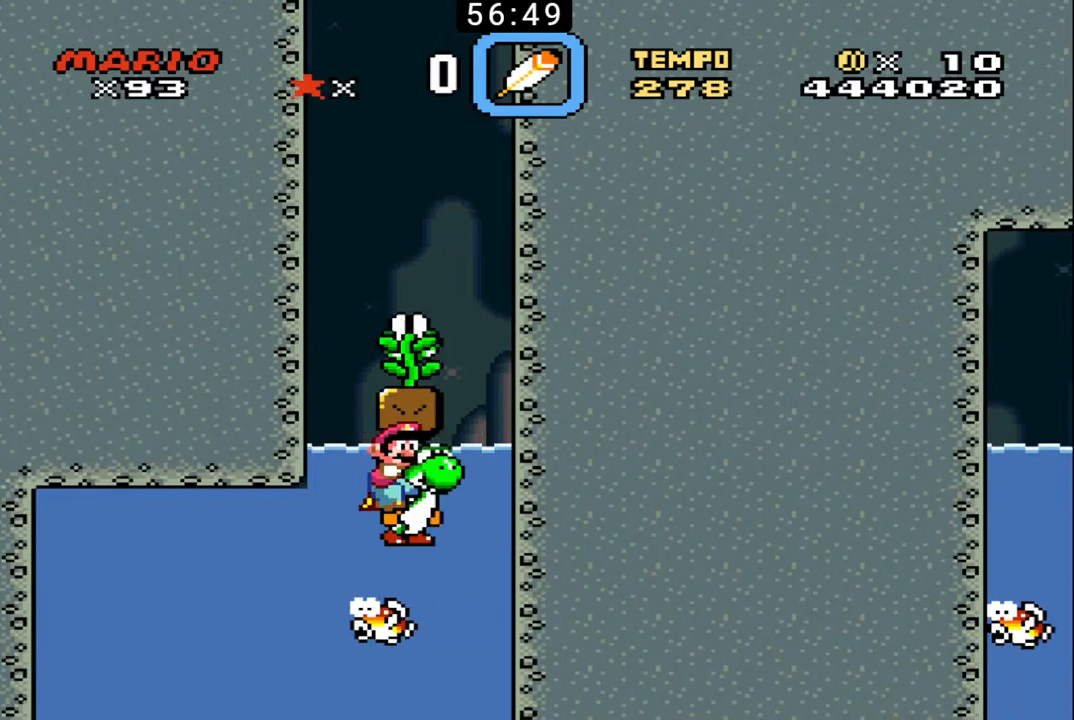
{"buttons": ["B", "X", "DPAD_UP", "DPAD_LEFT"], "events": [[33, "X", "down"], [100, "X", "up"], [200, "X", "down"], [233, "DPAD_LEFT", "down"], [233, "DPAD_RIGHT", "up"]]}
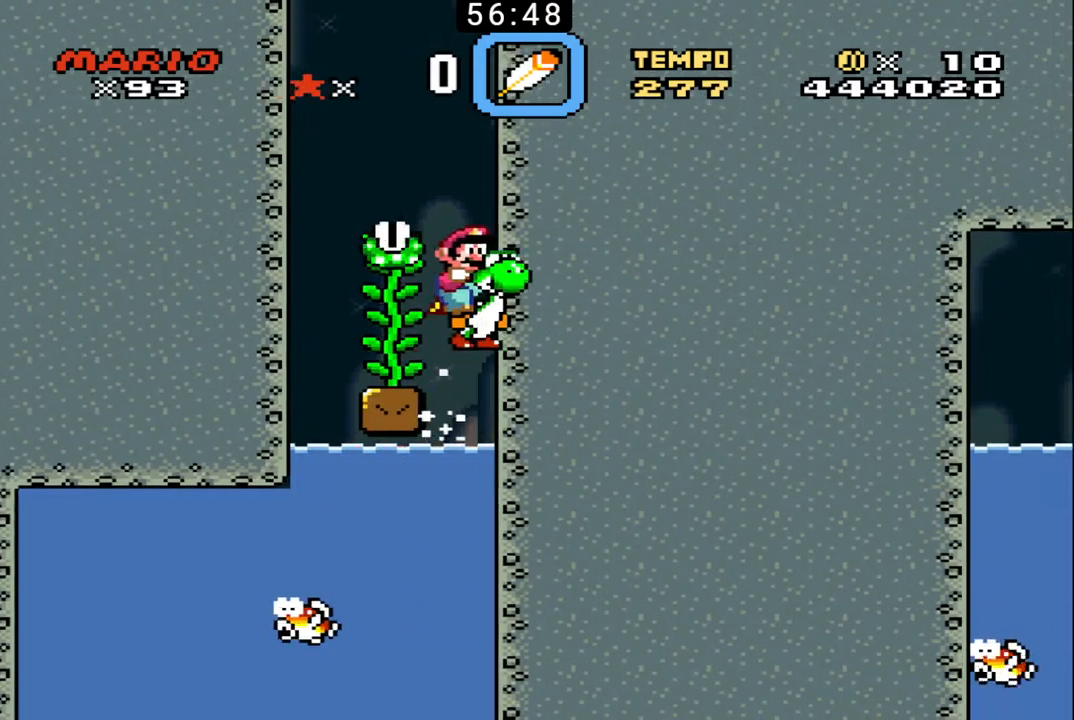
{"buttons": ["B"], "events": [[67, "DPAD_UP", "up"], [133, "X", "up"], [200, "DPAD_LEFT", "up"], [233, "DPAD_RIGHT", "down"], [367, "DPAD_RIGHT", "up"]]}
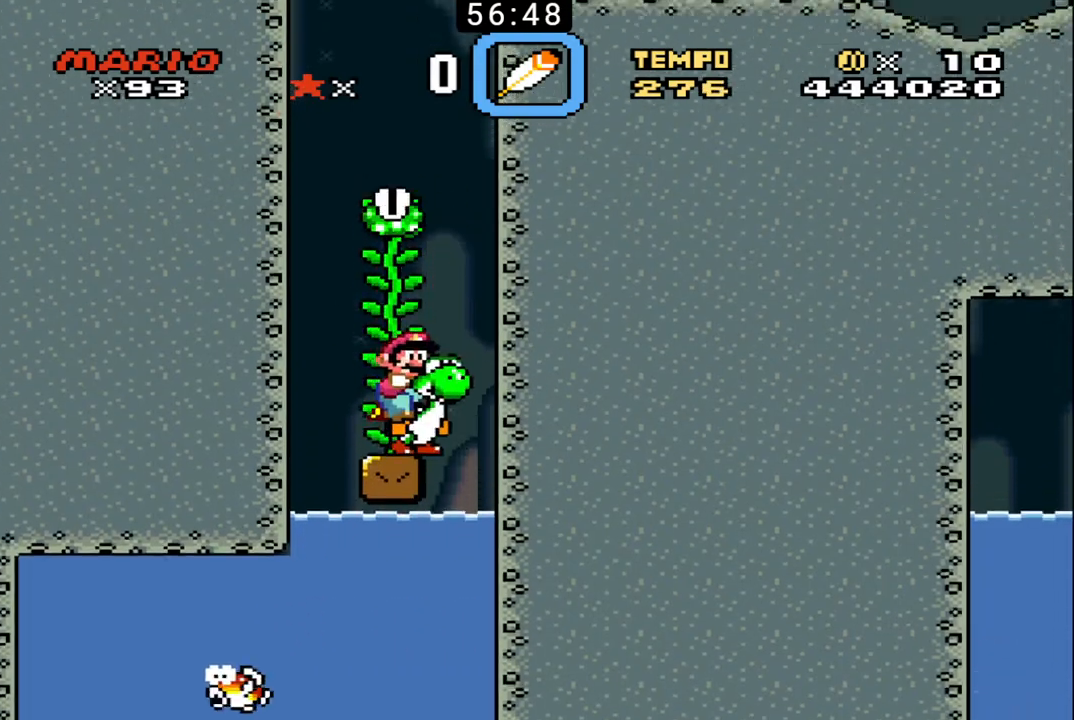
{"buttons": ["B", "DPAD_UP"], "events": [[233, "X", "down"], [267, "DPAD_UP", "down"], [367, "X", "up"]]}
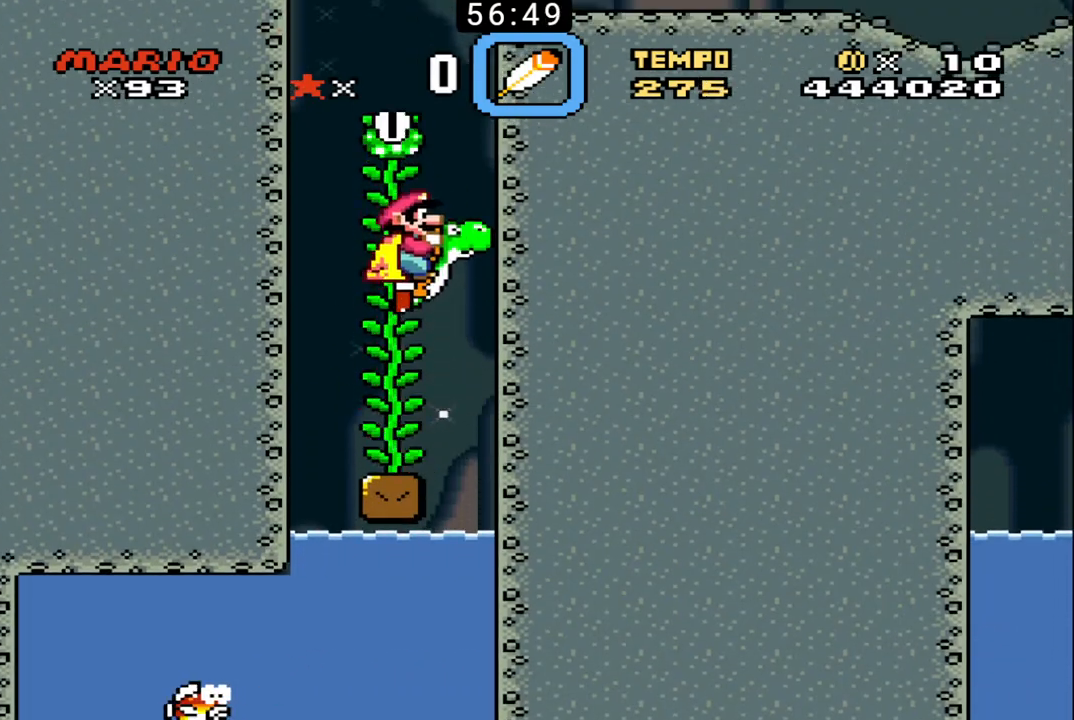
{"buttons": ["B", "DPAD_UP", "DPAD_LEFT"], "events": [[333, "DPAD_LEFT", "down"]]}
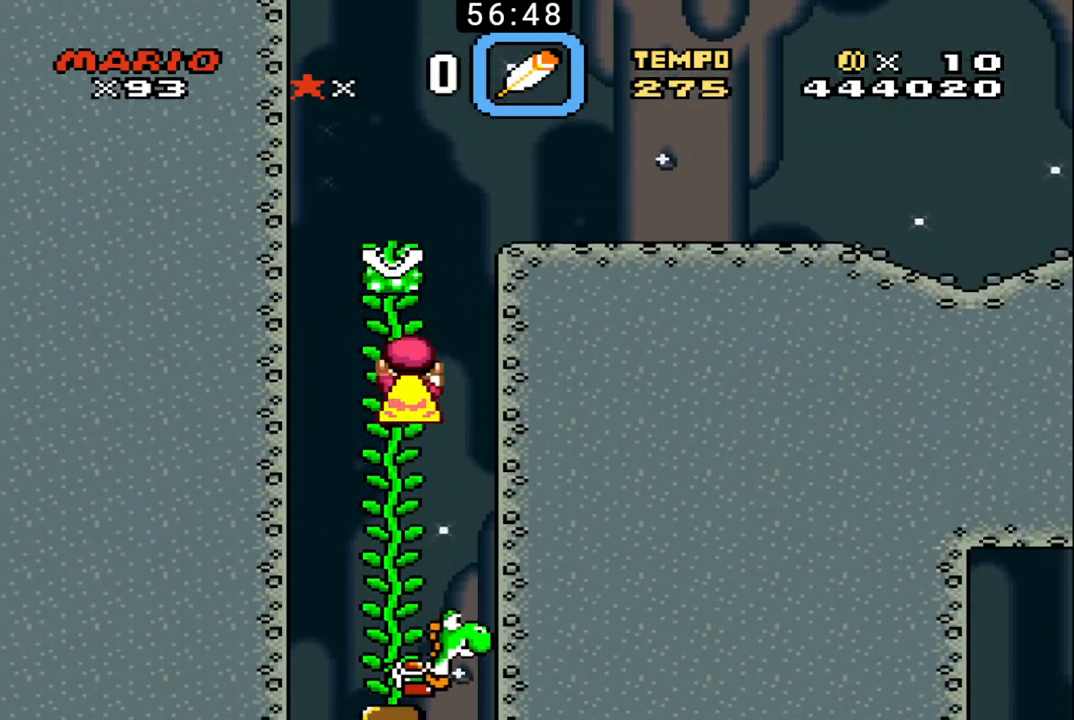
{"buttons": ["B"], "events": [[467, "DPAD_LEFT", "up"], [467, "DPAD_UP", "up"]]}
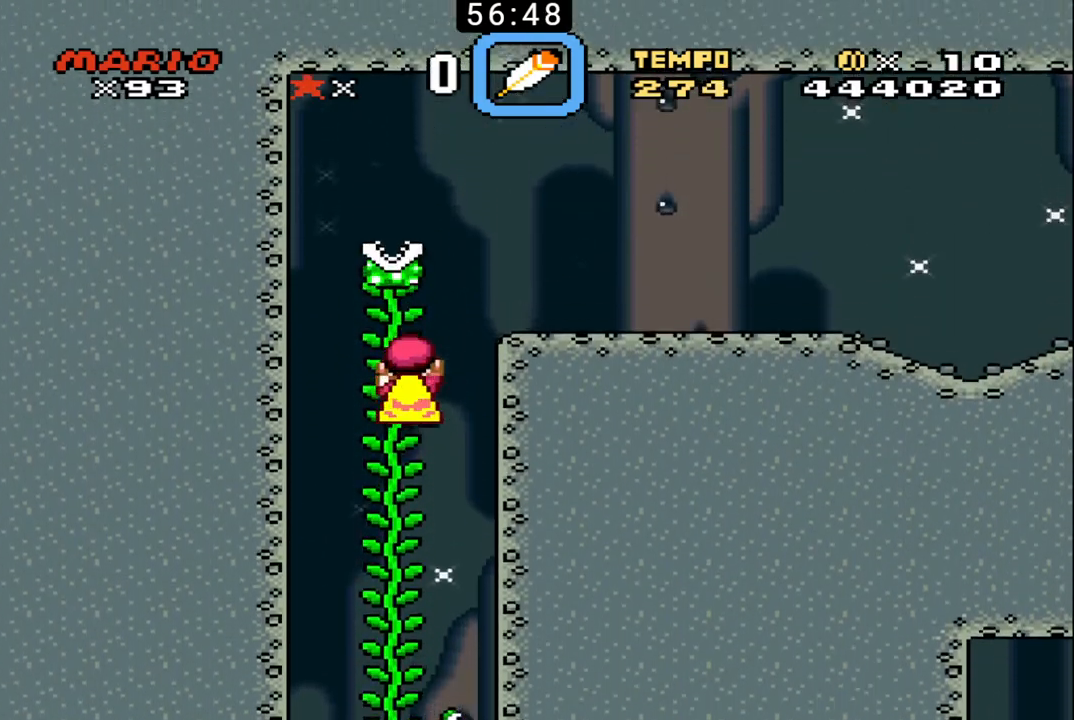
{"buttons": ["B", "X", "DPAD_UP", "DPAD_RIGHT"], "events": [[33, "DPAD_RIGHT", "down"], [167, "DPAD_RIGHT", "up"], [200, "X", "down"], [300, "DPAD_RIGHT", "down"], [300, "DPAD_UP", "down"]]}
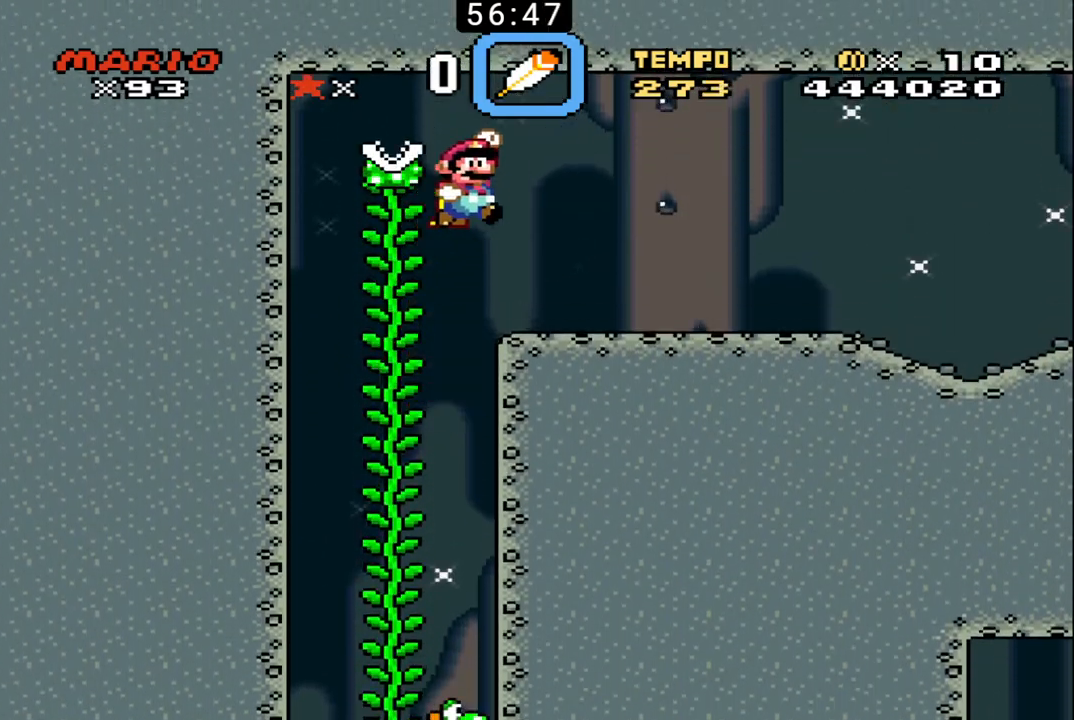
{"buttons": ["B", "DPAD_UP", "DPAD_RIGHT"], "events": [[33, "X", "up"]]}
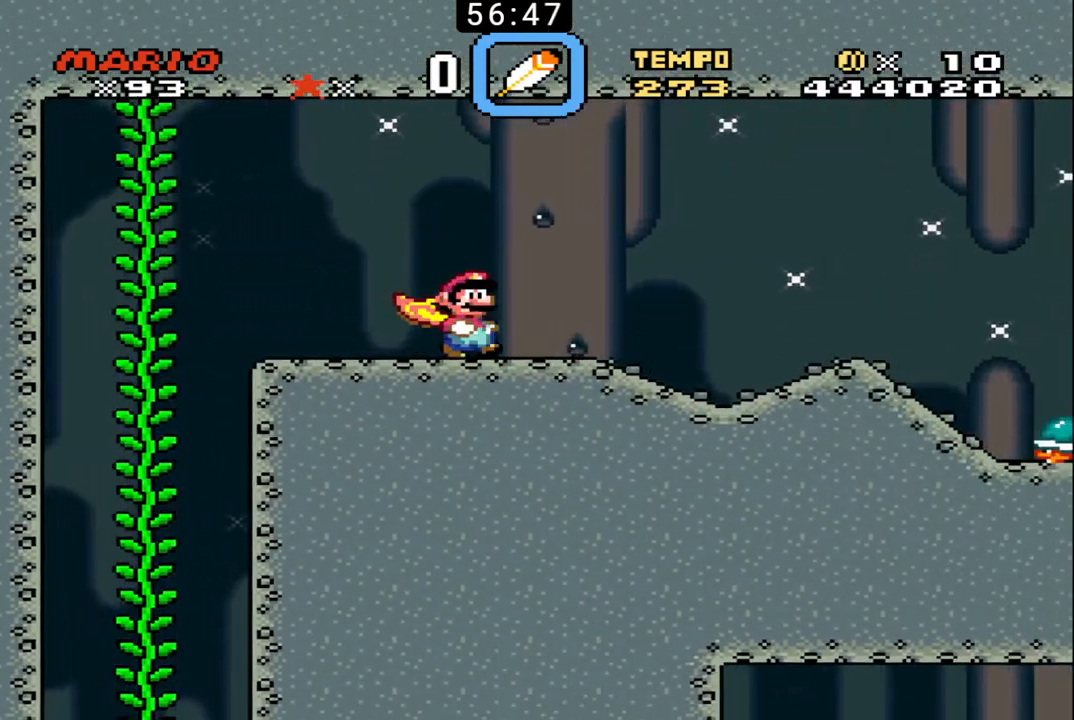
{"buttons": ["B", "DPAD_UP", "DPAD_RIGHT"], "events": []}
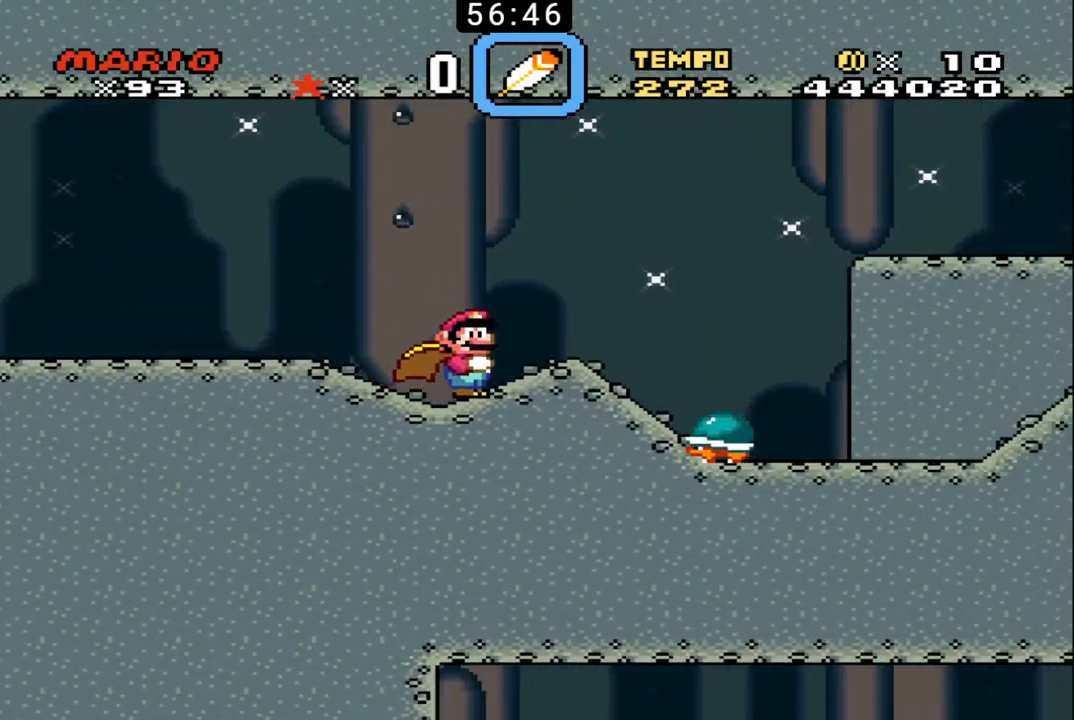
{"buttons": ["B", "DPAD_UP", "DPAD_RIGHT"], "events": []}
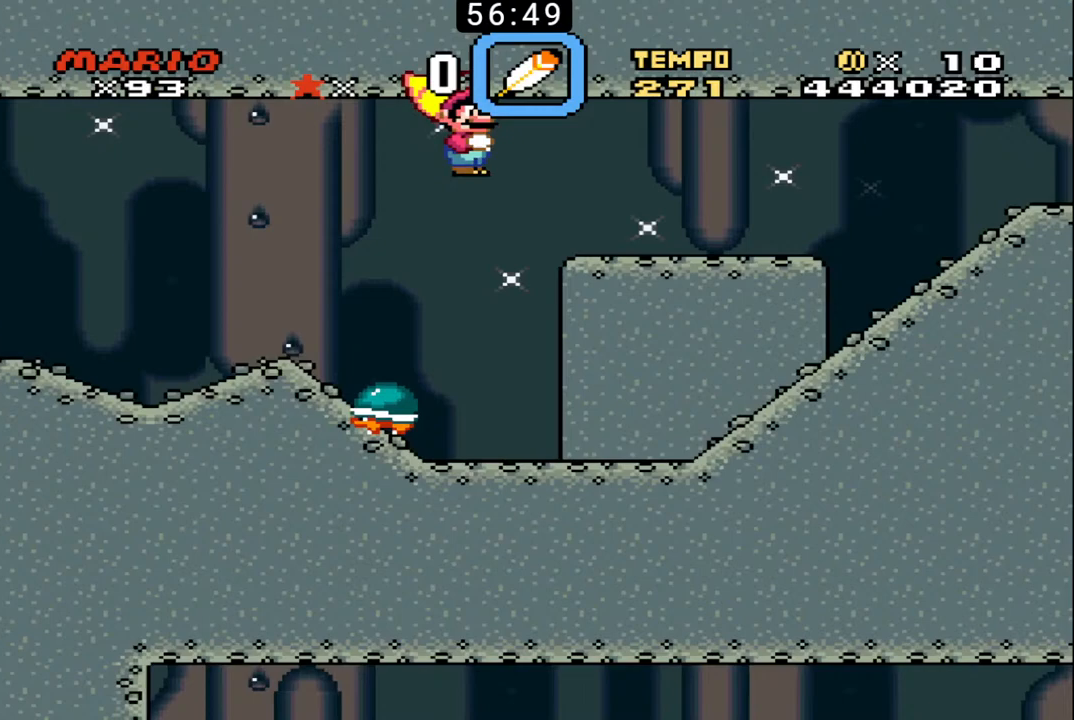
{"buttons": ["B"], "events": [[233, "DPAD_RIGHT", "up"], [233, "DPAD_UP", "up"], [267, "DPAD_LEFT", "down"], [400, "DPAD_LEFT", "up"]]}
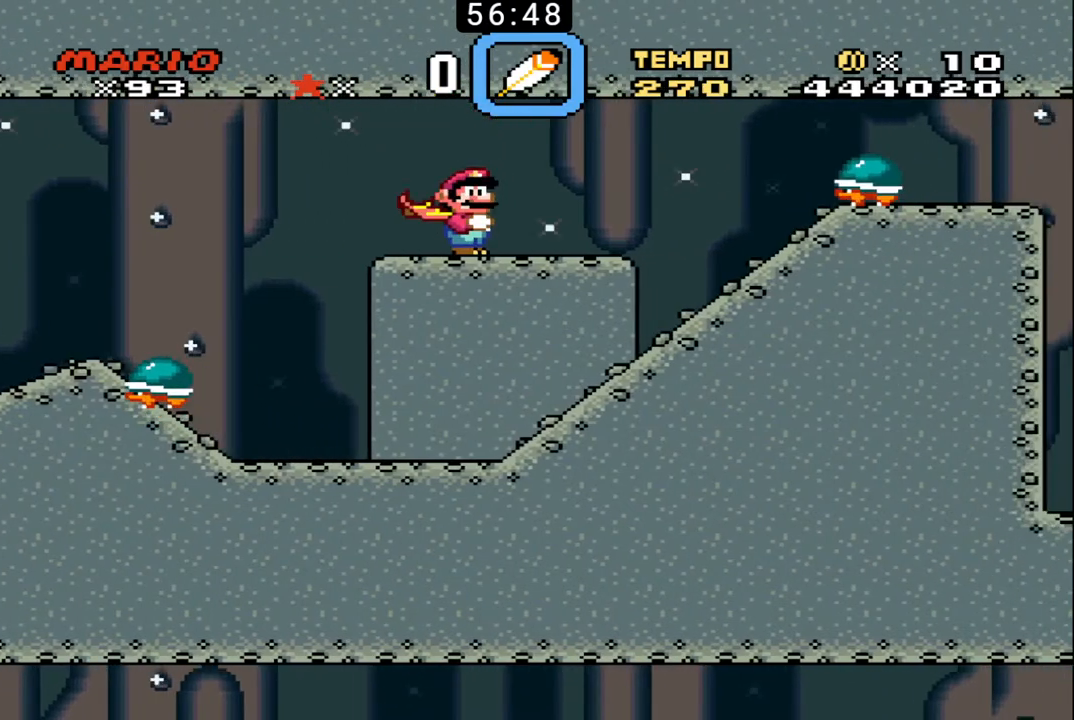
{"buttons": ["B", "DPAD_UP", "DPAD_RIGHT"], "events": [[33, "DPAD_RIGHT", "down"], [67, "DPAD_UP", "down"]]}
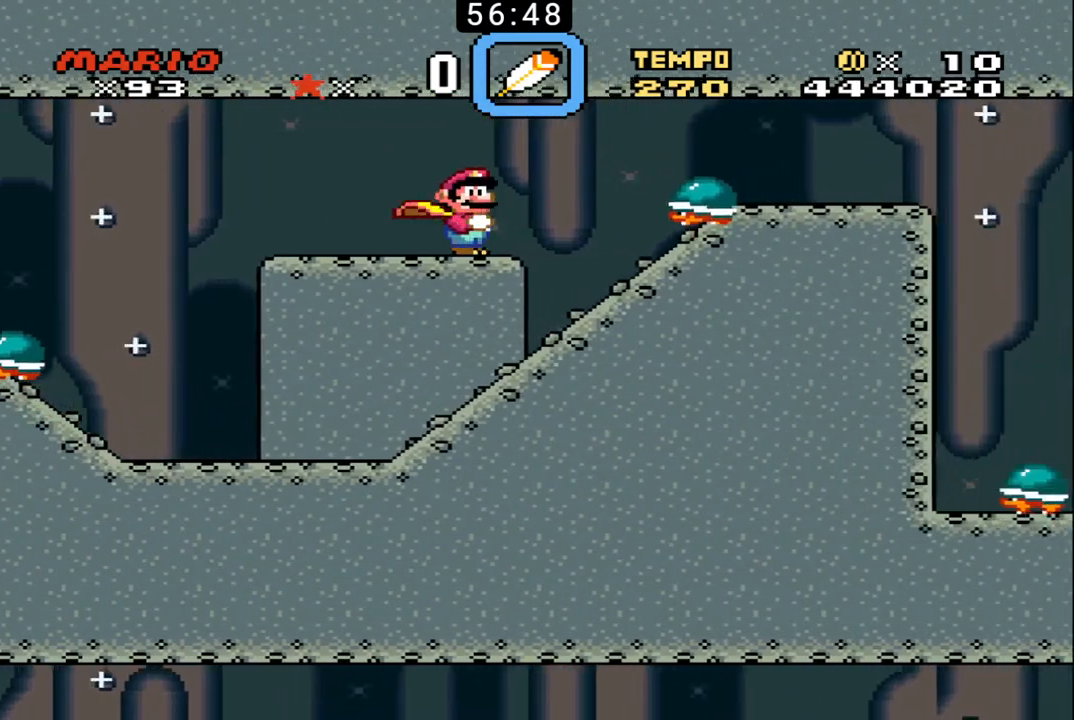
{"buttons": ["B", "DPAD_UP", "DPAD_RIGHT"], "events": []}
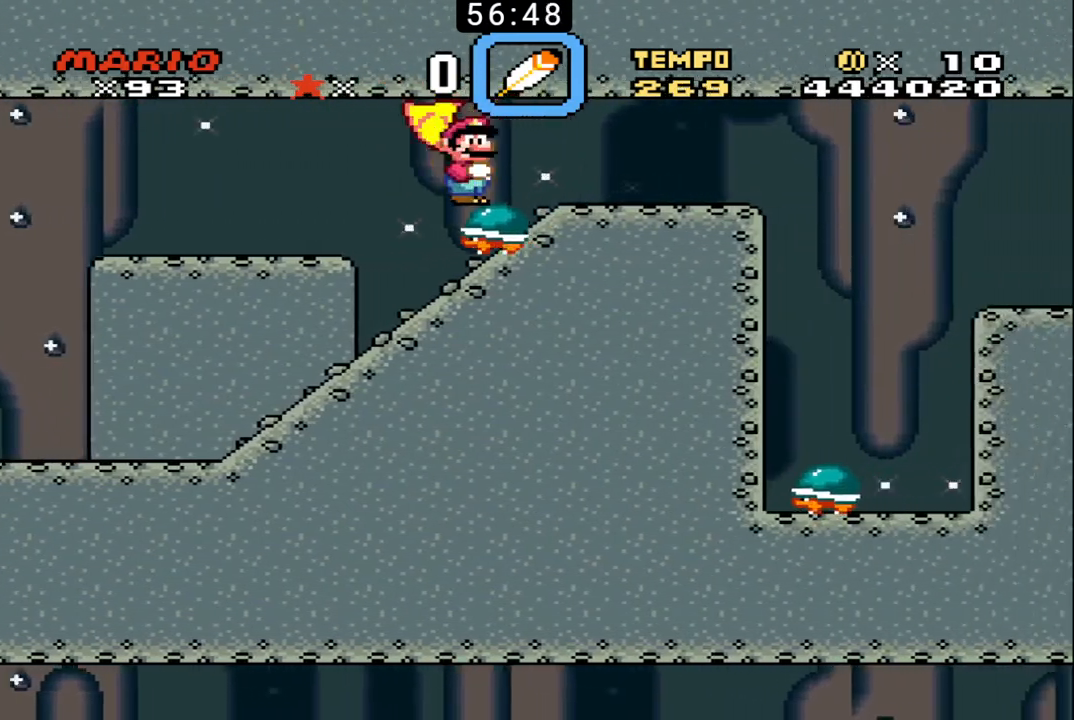
{"buttons": ["B", "DPAD_UP", "DPAD_RIGHT"], "events": []}
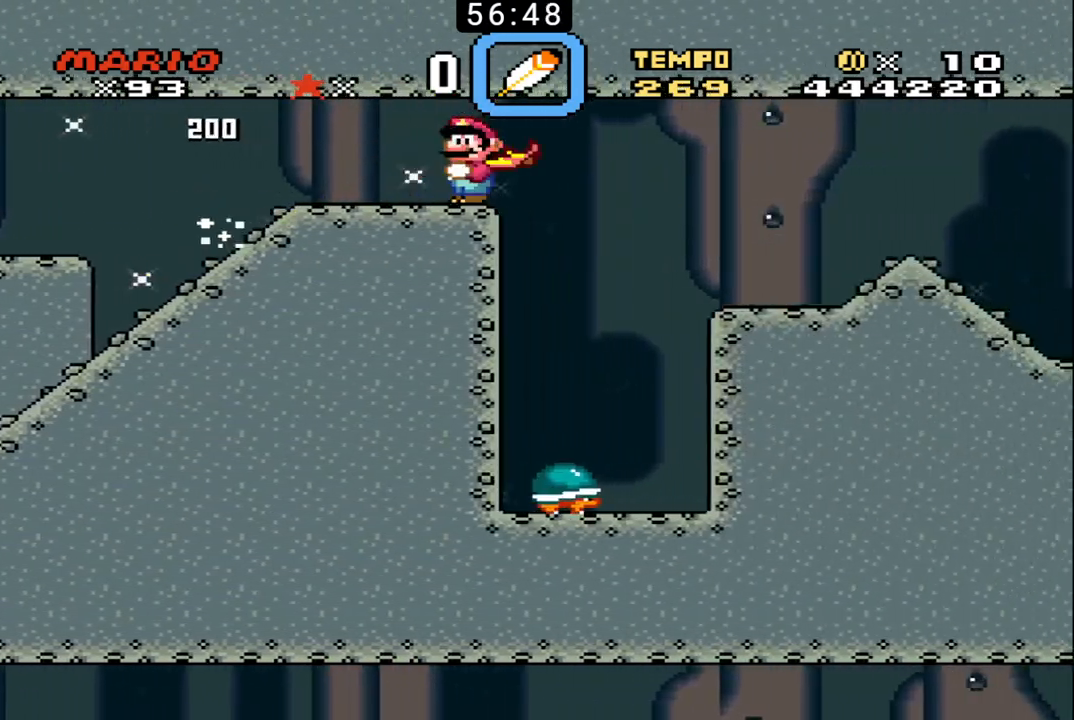
{"buttons": ["B", "DPAD_UP", "DPAD_RIGHT"], "events": []}
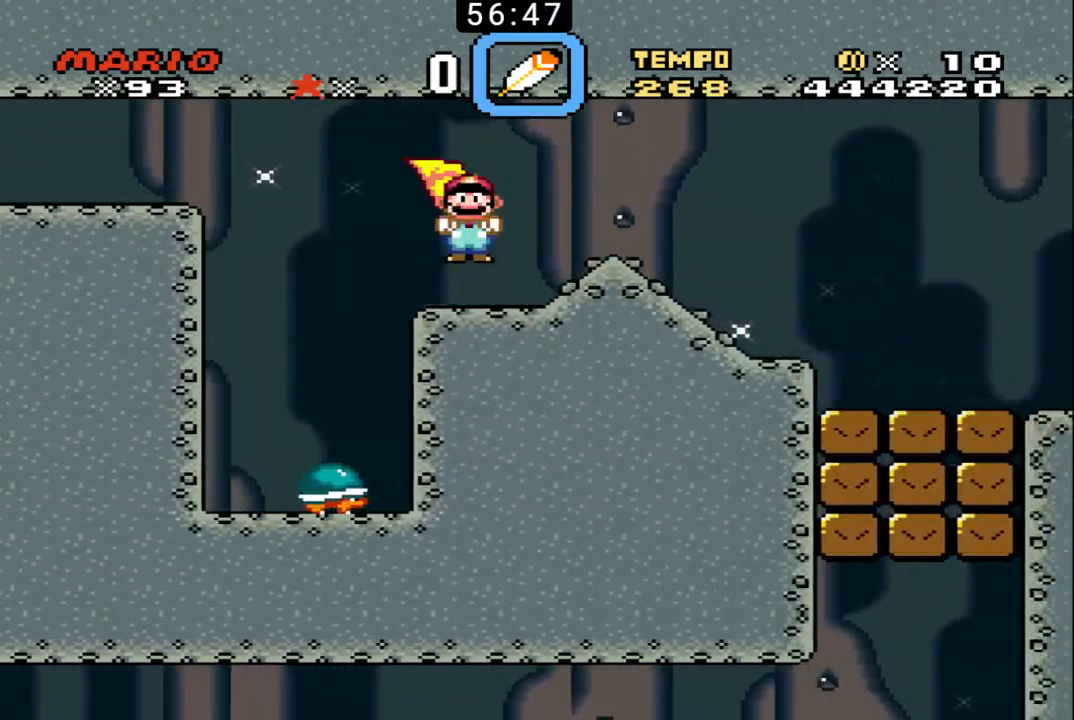
{"buttons": ["B", "DPAD_UP", "DPAD_RIGHT"], "events": []}